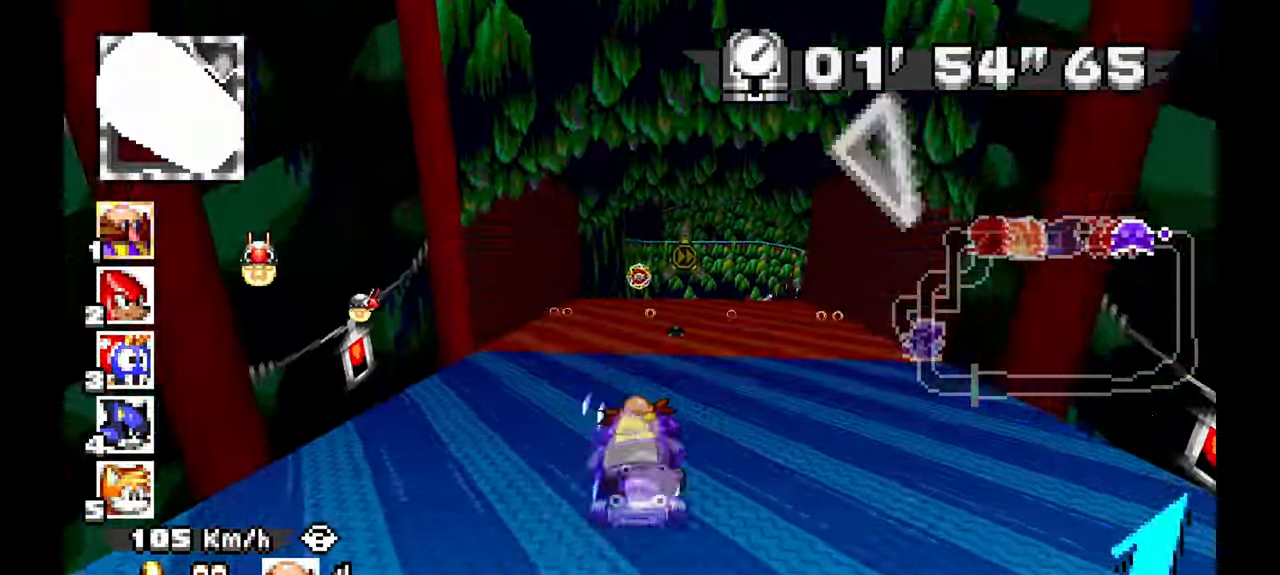
Gameplay with a controller (Xbox layout); each line is a JSON object with the inputs held at the frame after it. "events" lists button and stick changes between this image and that frame as [ms after this image, input, new state], when the widget could be followed in between. Not read: B HOME L2 L3 R1 R2 R3 START X Z.
{"buttons": ["A"], "left_stick": "up-right", "events": [[350, "left_stick", "right"], [483, "left_stick", "up-right"]]}
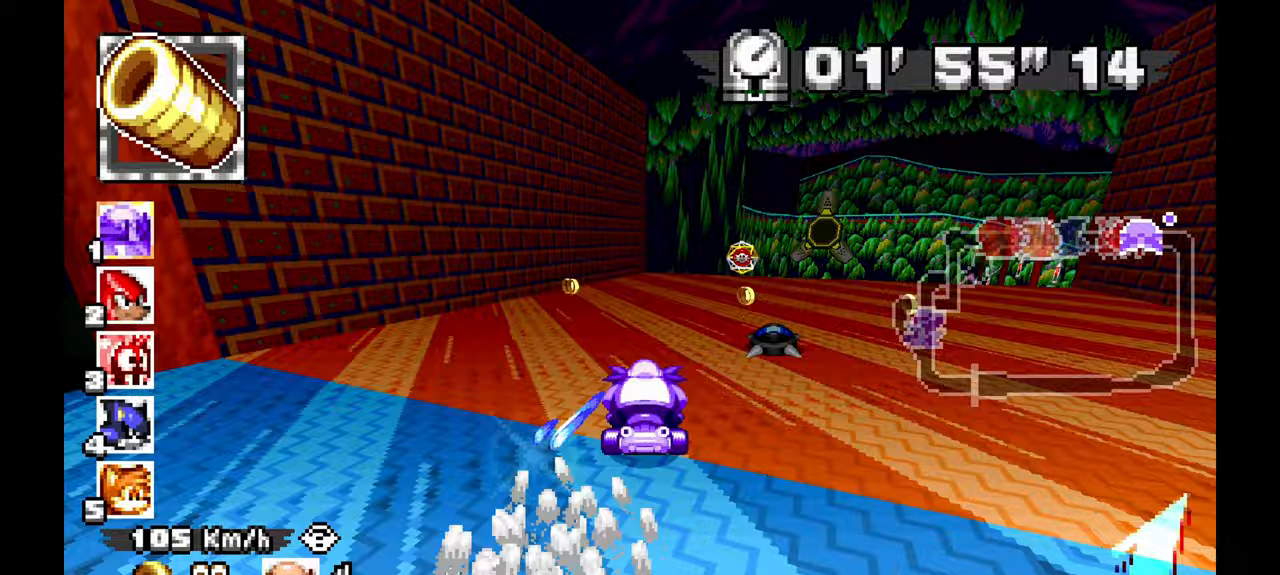
{"buttons": ["A"], "left_stick": "right", "events": [[17, "left_stick", "center"], [100, "left_stick", "right"]]}
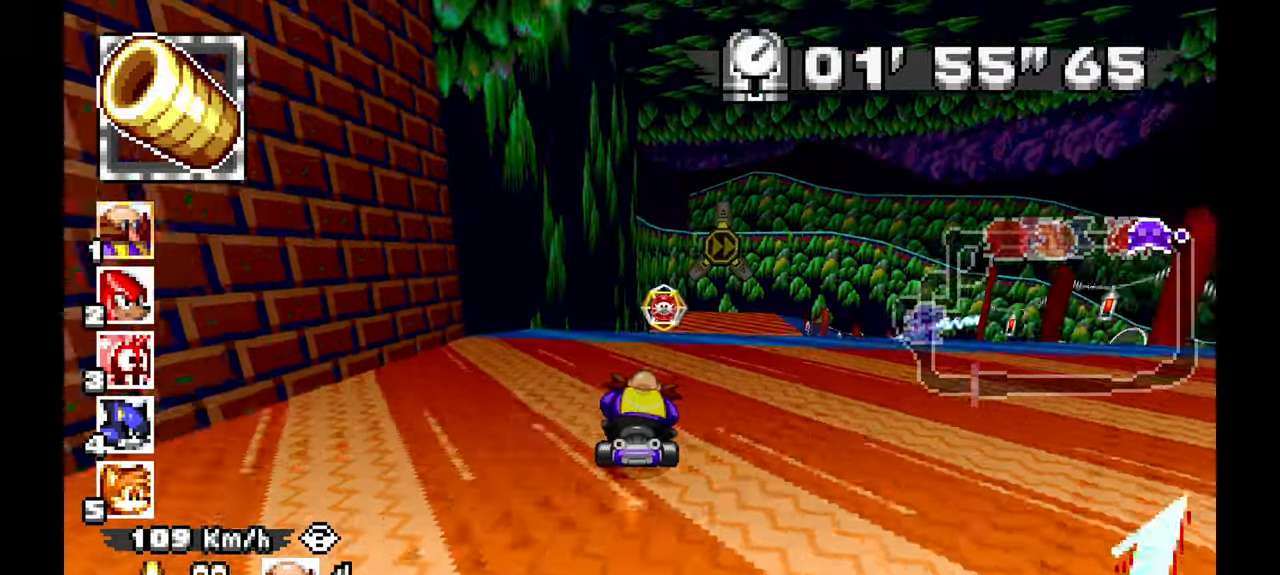
{"buttons": ["A"], "left_stick": "right", "events": [[183, "left_stick", "left"], [433, "left_stick", "center"], [500, "left_stick", "right"]]}
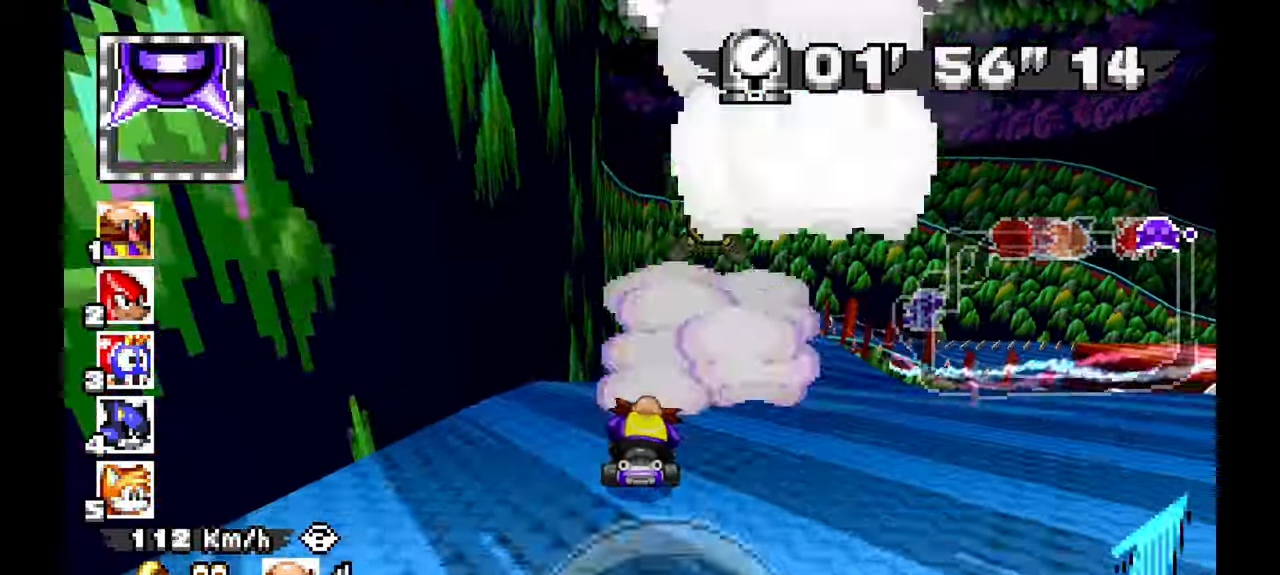
{"buttons": ["A"], "left_stick": "right", "events": [[333, "L1", "down"], [450, "L1", "up"]]}
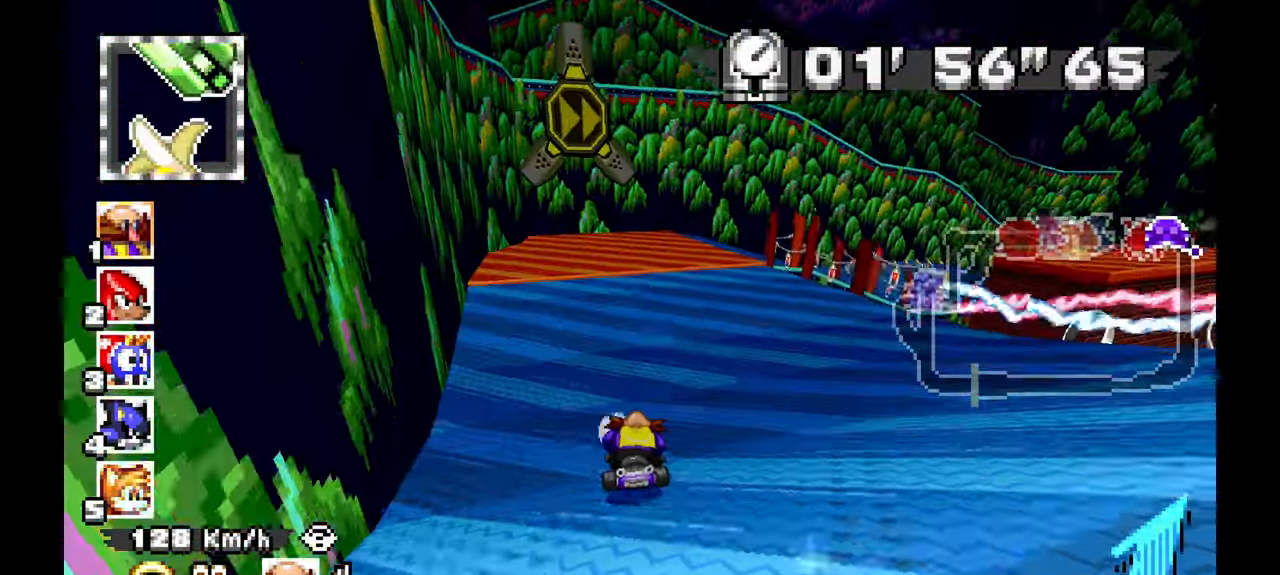
{"buttons": ["A"], "left_stick": "right", "events": []}
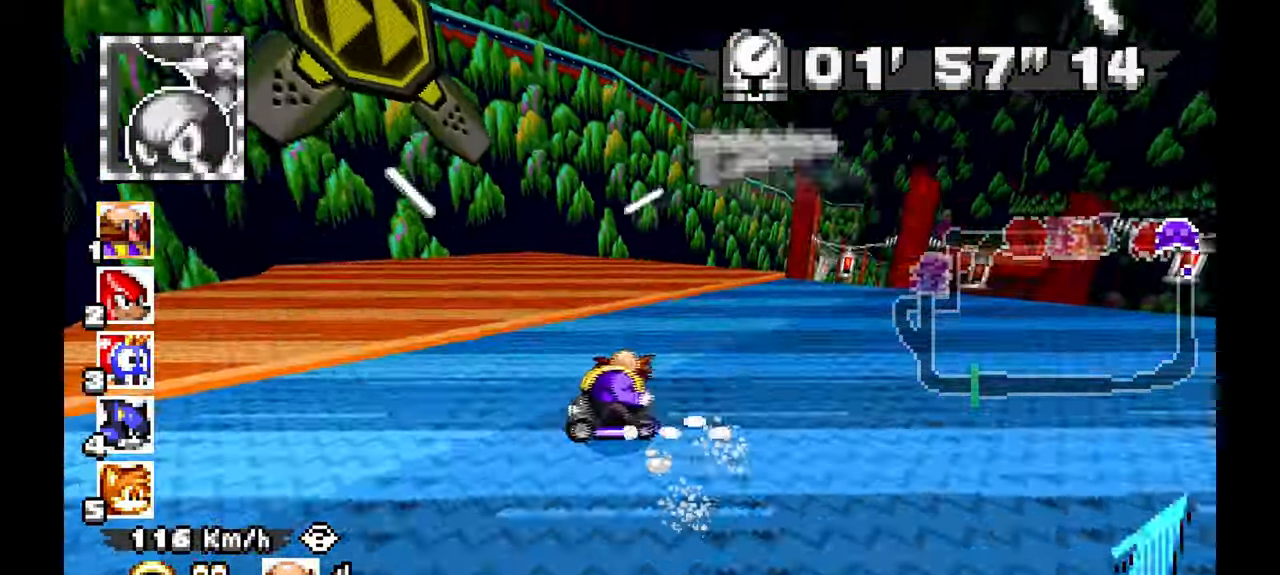
{"buttons": ["A"], "left_stick": "right", "events": []}
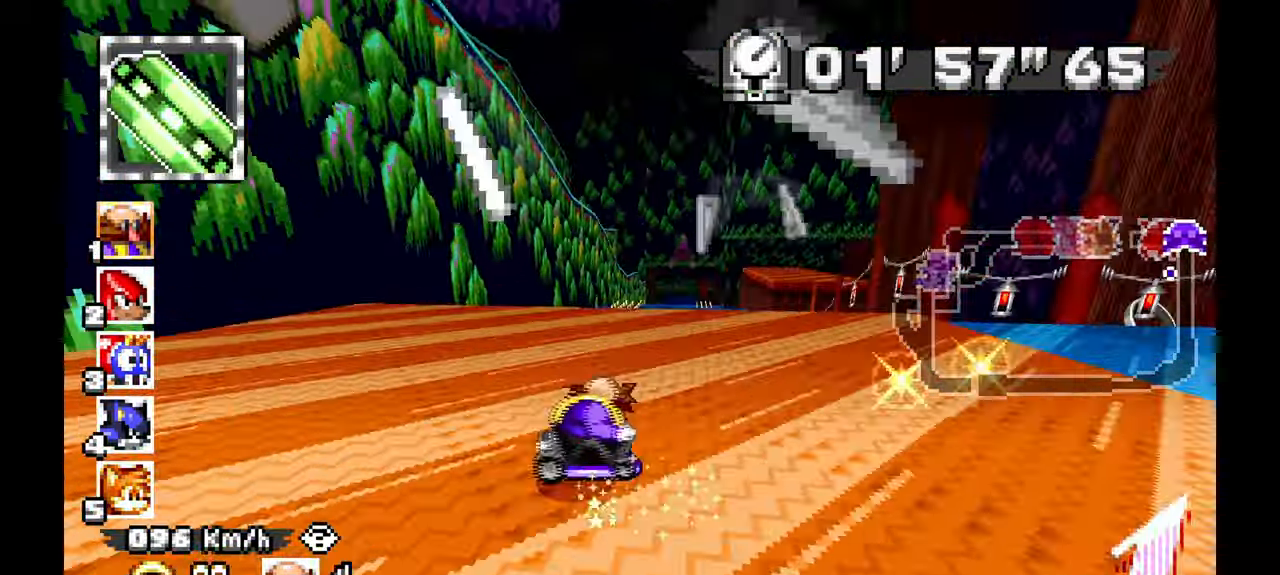
{"buttons": ["A"], "left_stick": "center"}
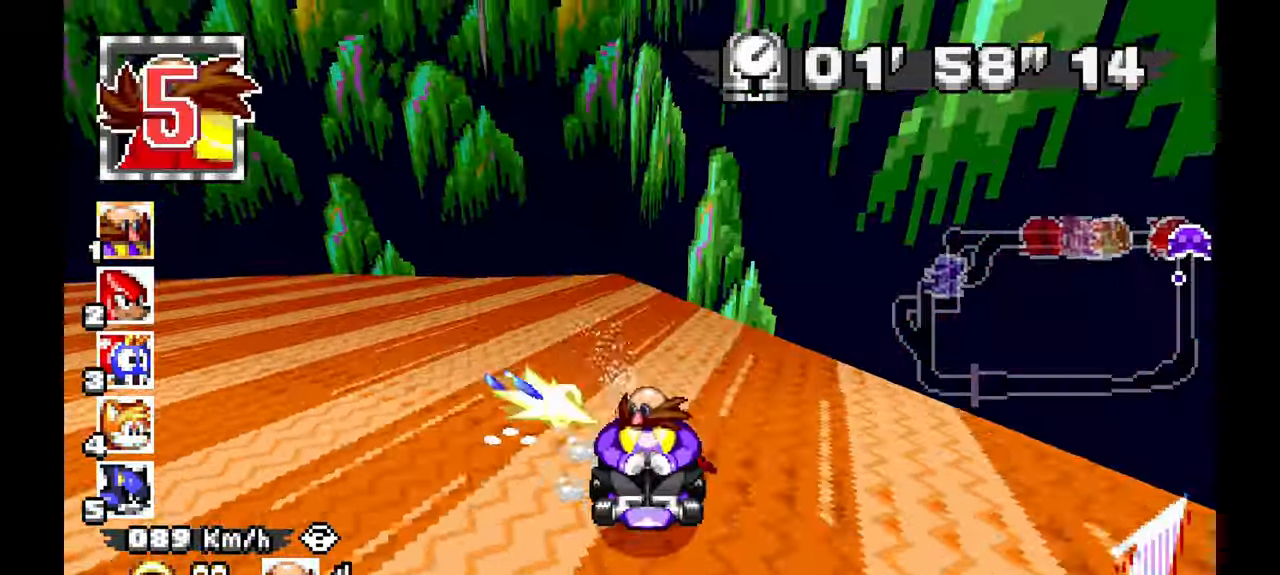
{"buttons": ["A"], "left_stick": "center"}
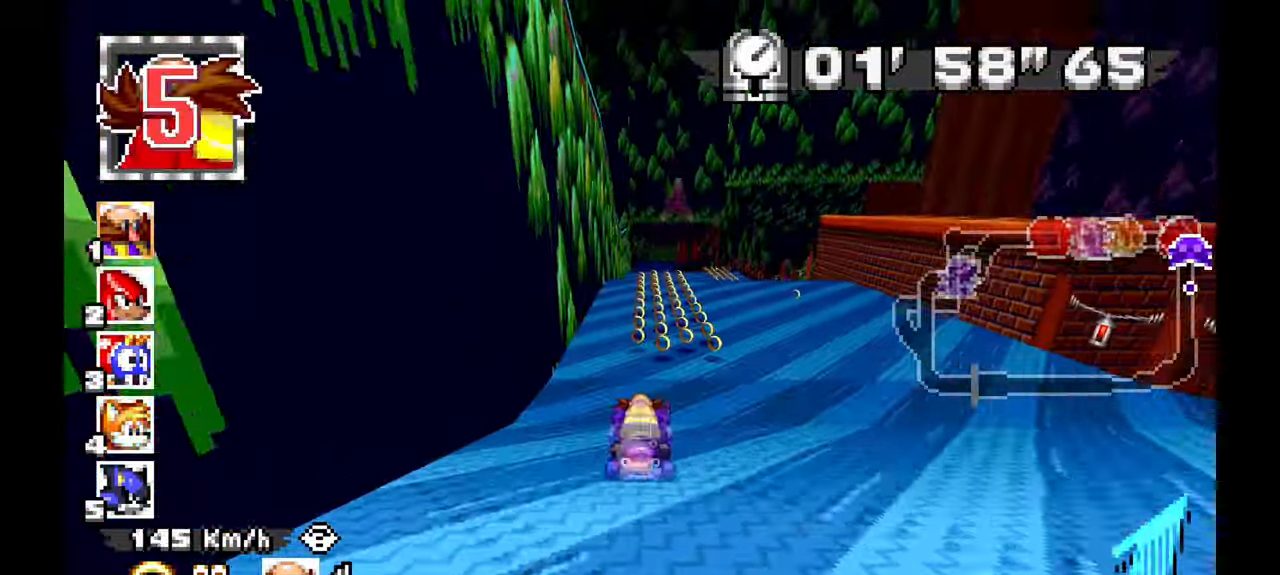
{"buttons": ["A"], "left_stick": "center", "events": [[117, "left_stick", "right"], [367, "left_stick", "center"]]}
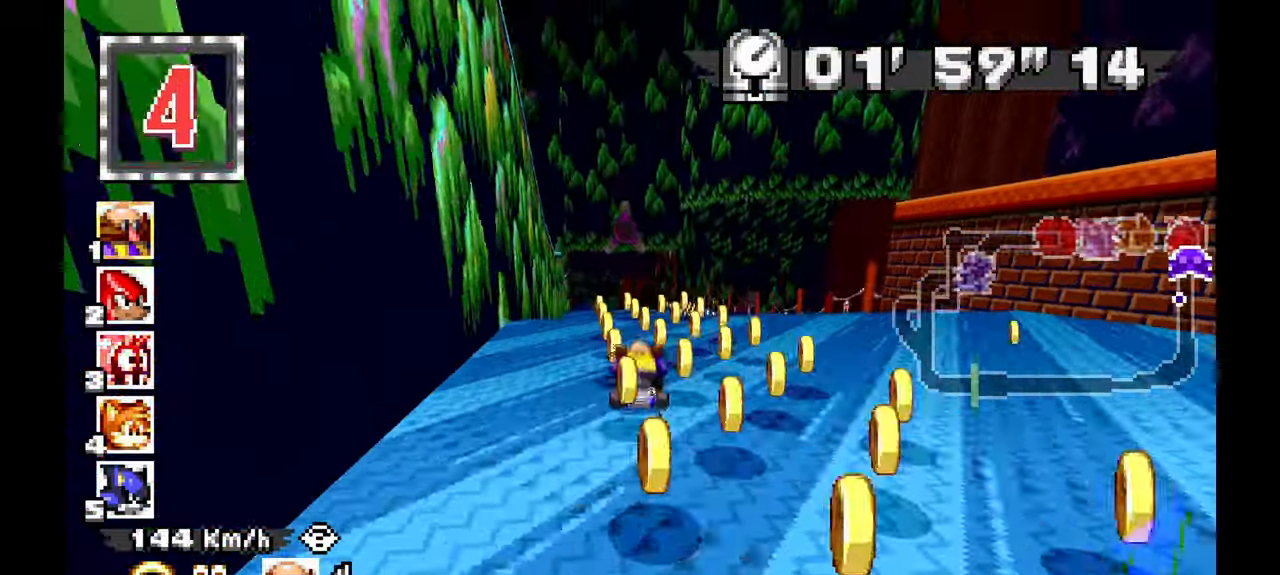
{"buttons": ["A"], "left_stick": "center", "events": [[100, "left_stick", "up-left"], [167, "left_stick", "left"], [300, "left_stick", "center"]]}
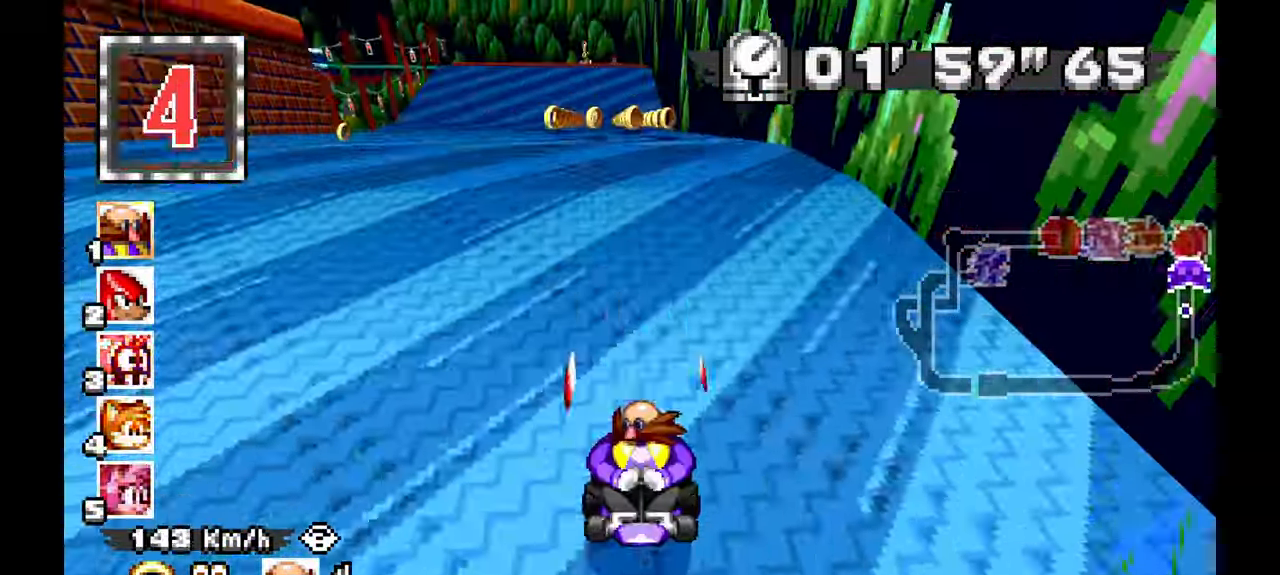
{"buttons": ["A"], "left_stick": "center"}
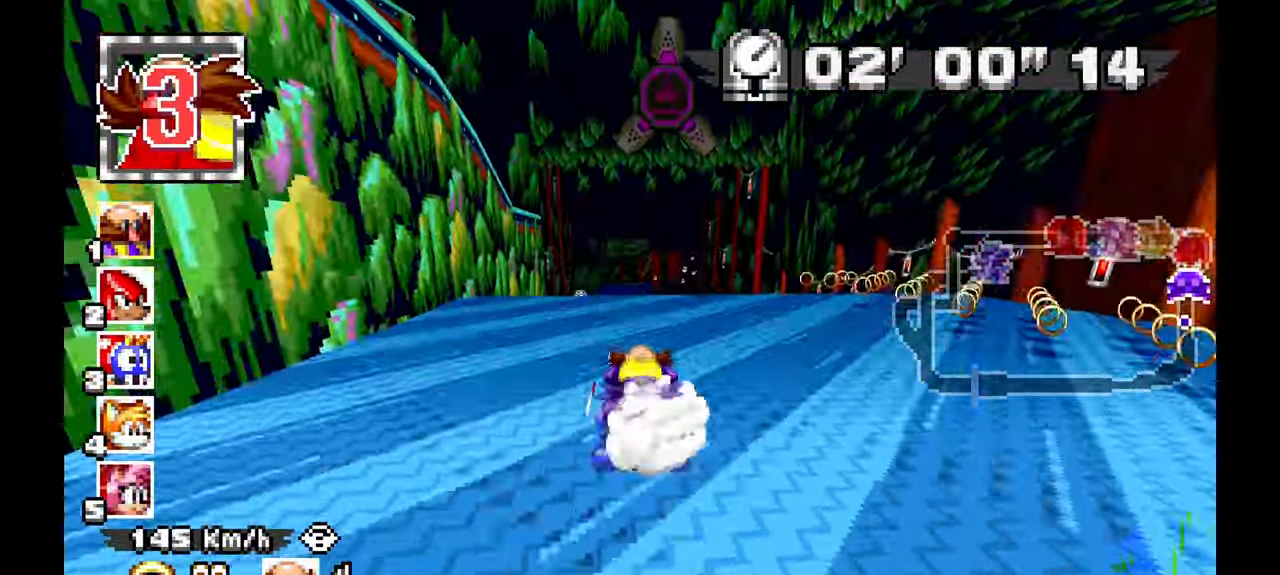
{"buttons": ["A"], "left_stick": "up-left", "events": [[250, "left_stick", "up-left"], [367, "left_stick", "center"], [500, "left_stick", "up-left"]]}